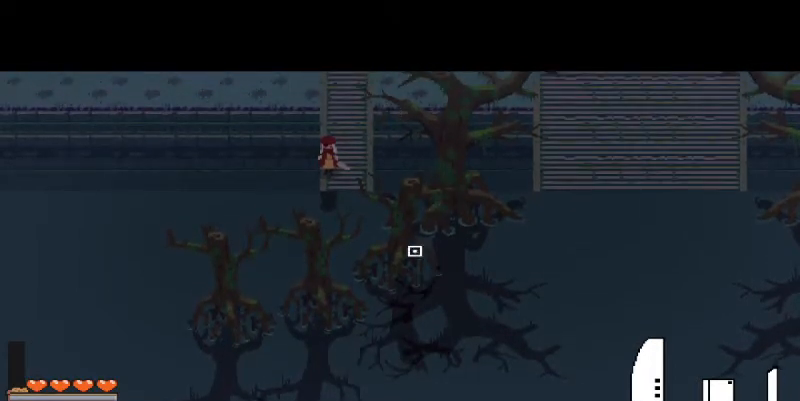
Gameplay with keyboard and mouse; each line is a JSON object with the keys and mouse buttons held at the frame after it. "events" lists presses ("down") and releases ("up") of "a", "d", "i", "s", "shift", "space", "w", "mouse_left" and "mouse_right" between this image and that frame as [ms after this image, input, new state], when the widget could be followed in between. "mouse_left", "mouse_right" = the "left", "right" buttons of the "mouse" list. No other keys are recorded. Mouse movement is not recorded.
{"keys": [], "mouse": ["right"], "events": [[100, "mouse_right", "down"]]}
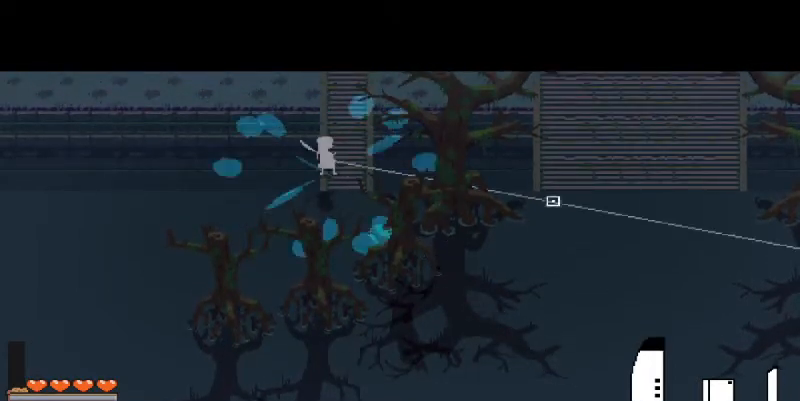
{"keys": [], "mouse": ["right"], "events": []}
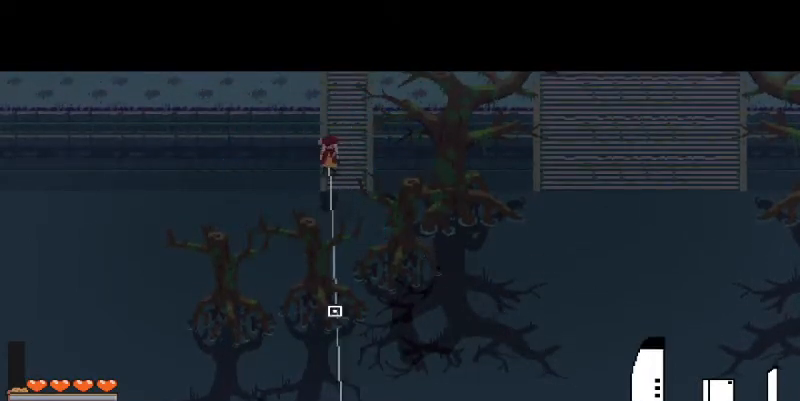
{"keys": [], "mouse": ["right"], "events": []}
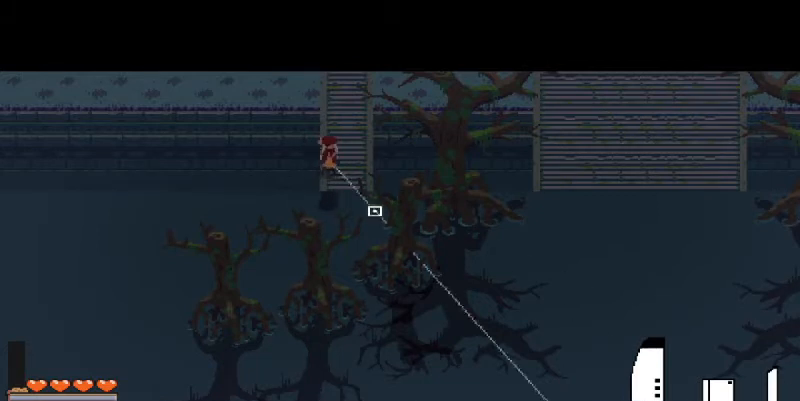
{"keys": [], "mouse": ["right"], "events": []}
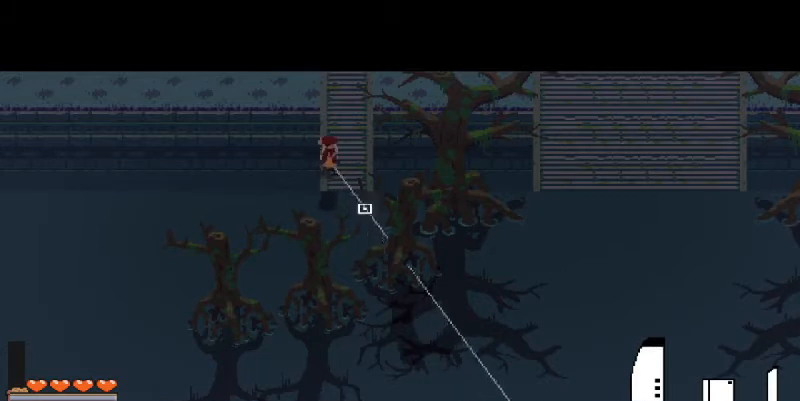
{"keys": [], "mouse": ["right"], "events": []}
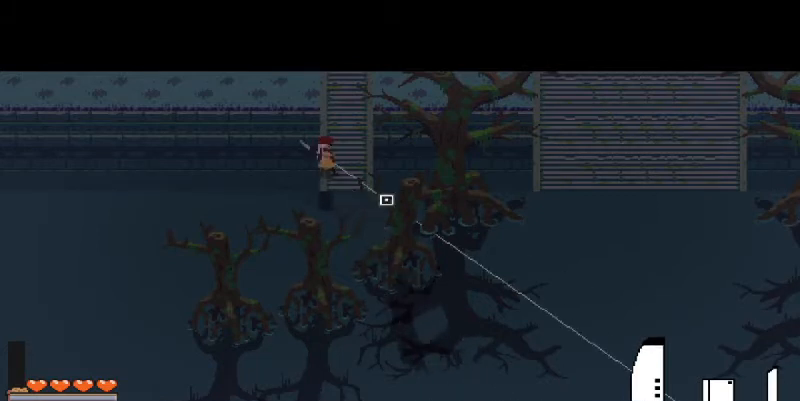
{"keys": [], "mouse": ["right"], "events": []}
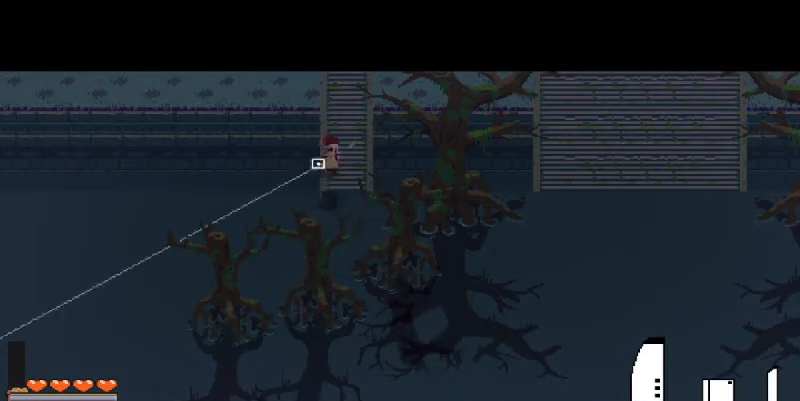
{"keys": [], "mouse": ["right"], "events": []}
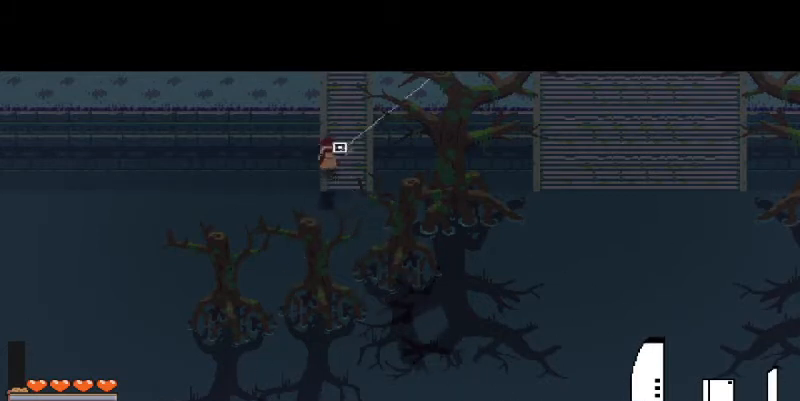
{"keys": [], "mouse": ["right"], "events": []}
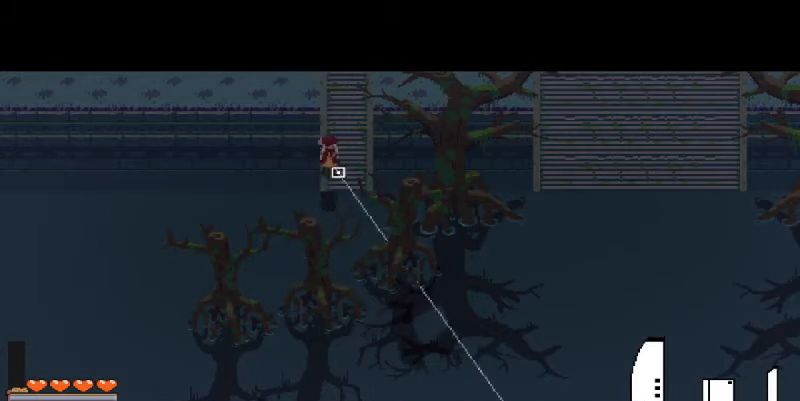
{"keys": [], "mouse": ["right"], "events": []}
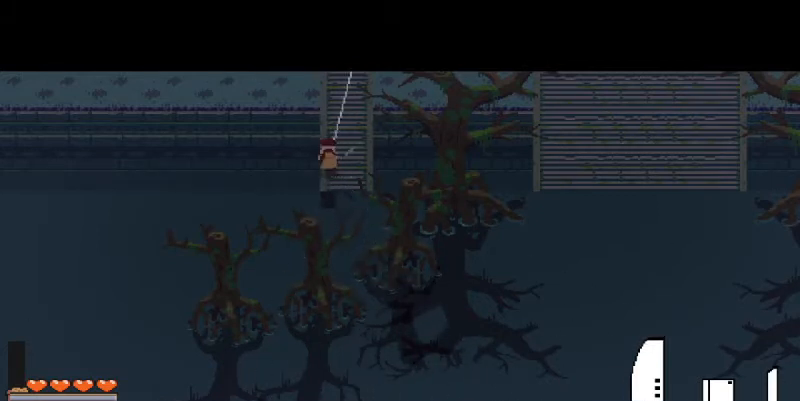
{"keys": [], "mouse": ["right"], "events": []}
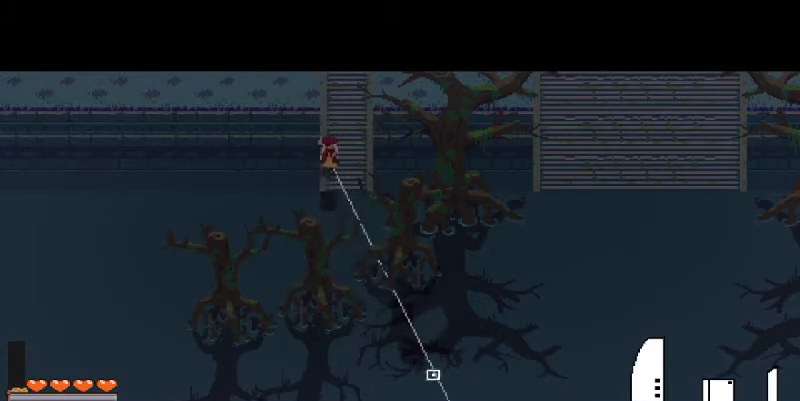
{"keys": [], "mouse": ["right"], "events": []}
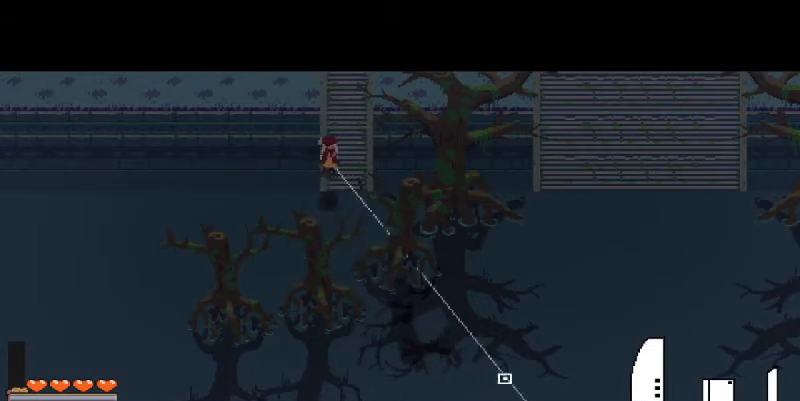
{"keys": [], "mouse": ["right"], "events": []}
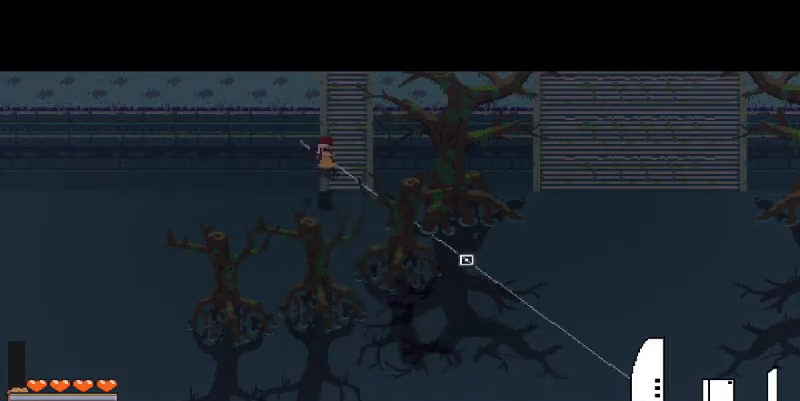
{"keys": [], "mouse": ["right"], "events": []}
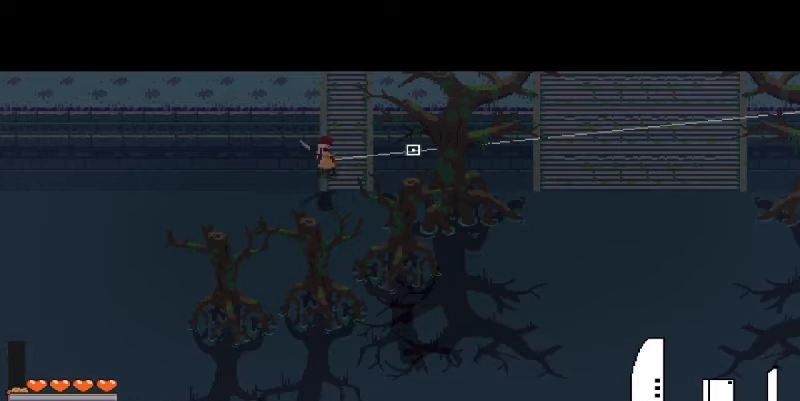
{"keys": [], "mouse": ["right"], "events": []}
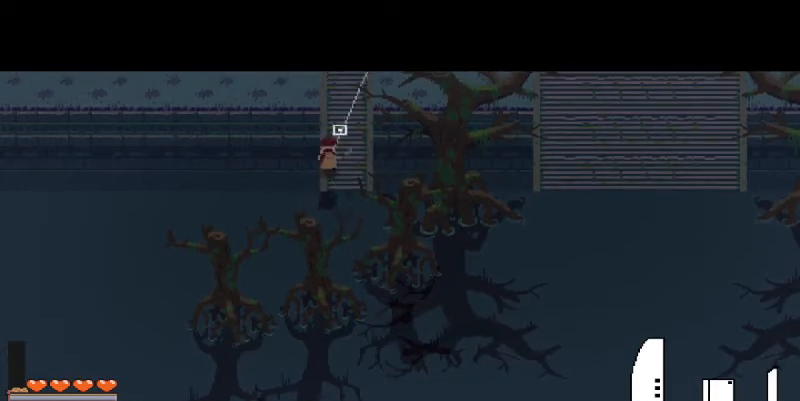
{"keys": [], "mouse": ["right"], "events": []}
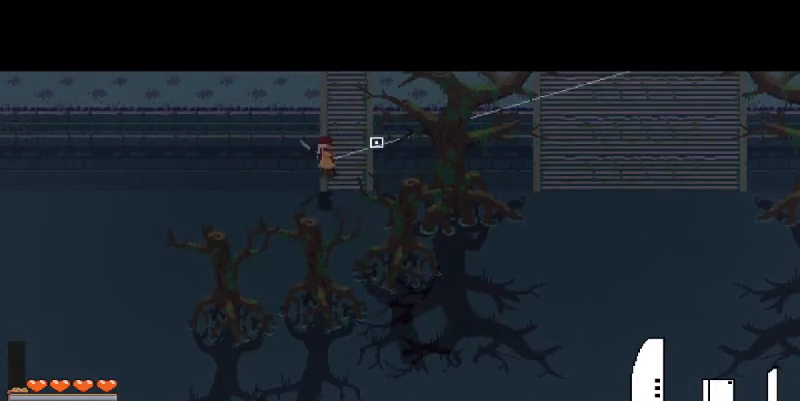
{"keys": [], "mouse": ["right"], "events": []}
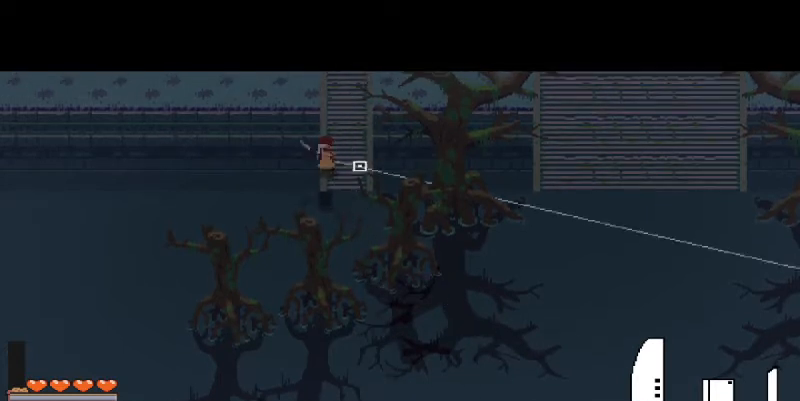
{"keys": [], "mouse": ["right"], "events": []}
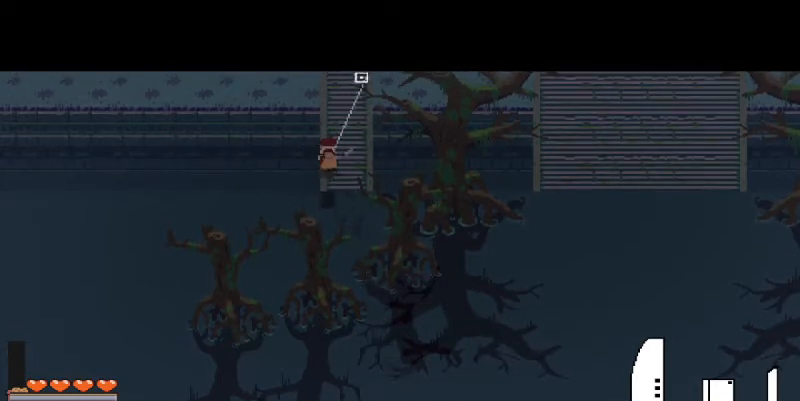
{"keys": [], "mouse": ["right"], "events": []}
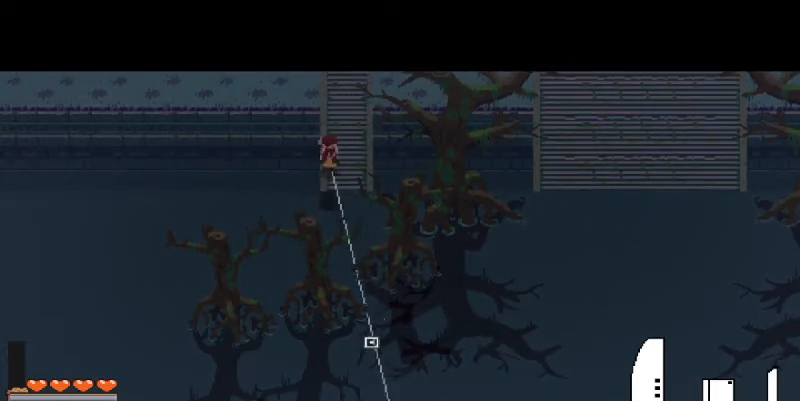
{"keys": [], "mouse": ["right"], "events": []}
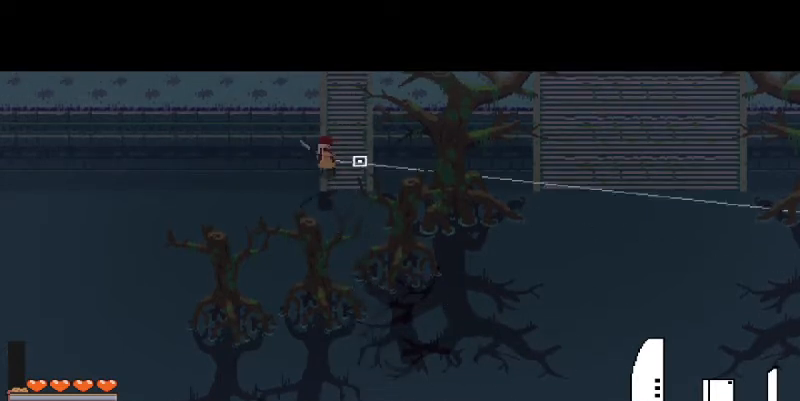
{"keys": [], "mouse": ["right"], "events": []}
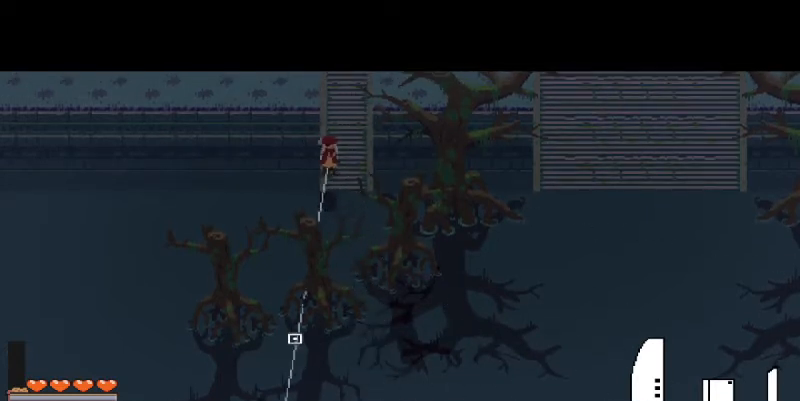
{"keys": [], "mouse": ["right"], "events": []}
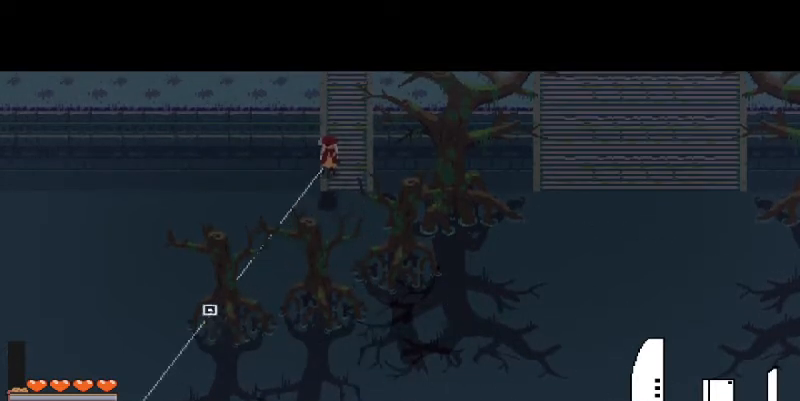
{"keys": [], "mouse": ["right"], "events": []}
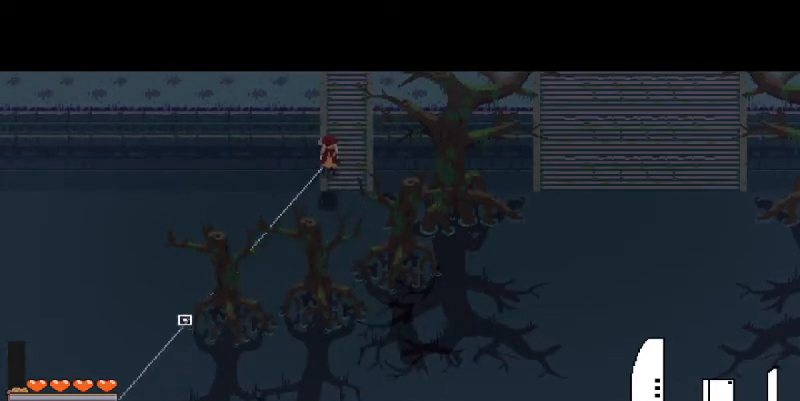
{"keys": [], "mouse": ["right"], "events": []}
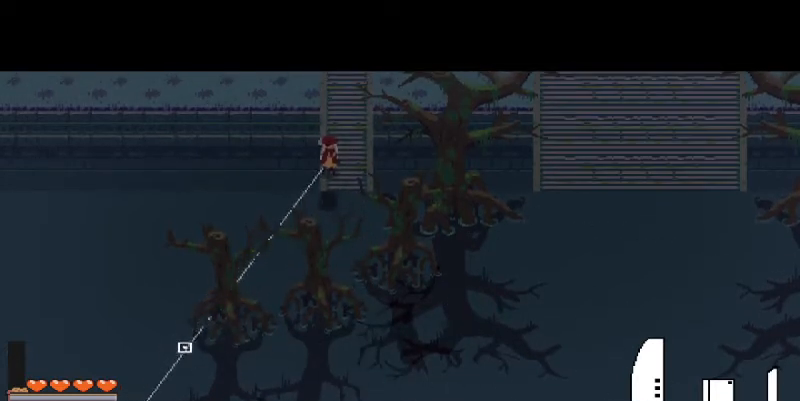
{"keys": [], "mouse": ["right"], "events": []}
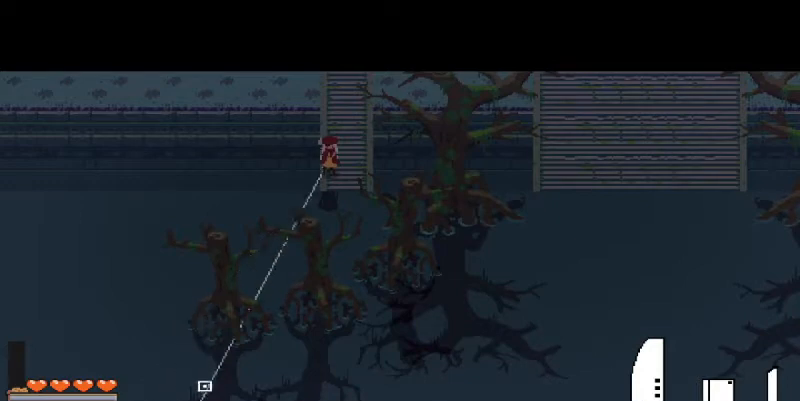
{"keys": [], "mouse": ["right"], "events": []}
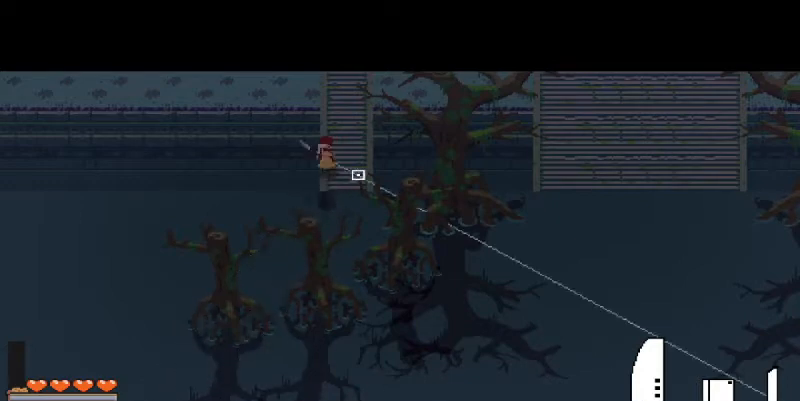
{"keys": [], "mouse": ["right"], "events": []}
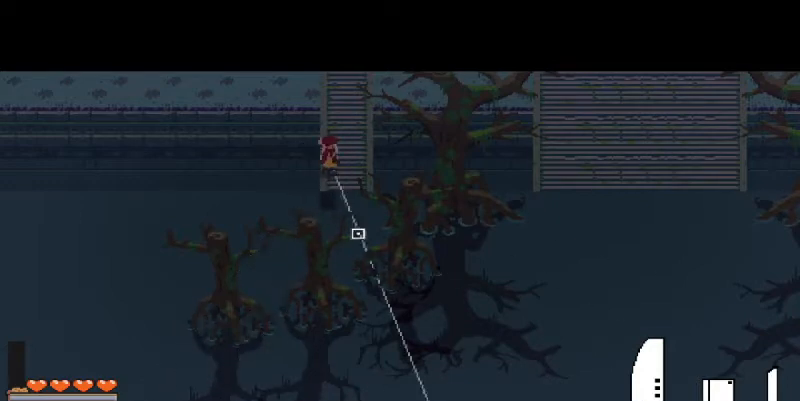
{"keys": [], "mouse": ["right"], "events": []}
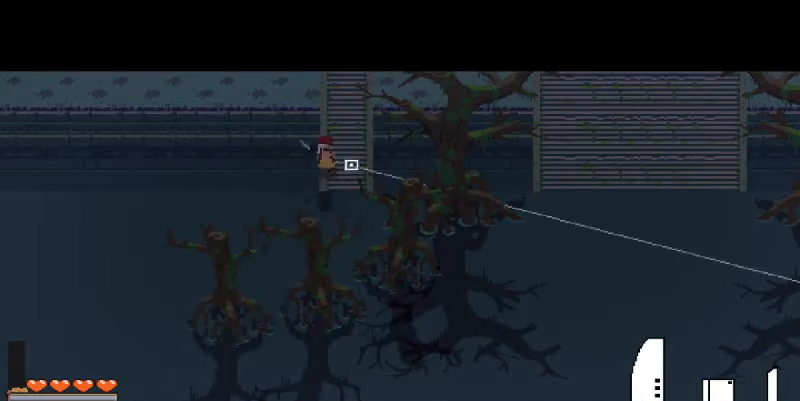
{"keys": [], "mouse": ["right"], "events": []}
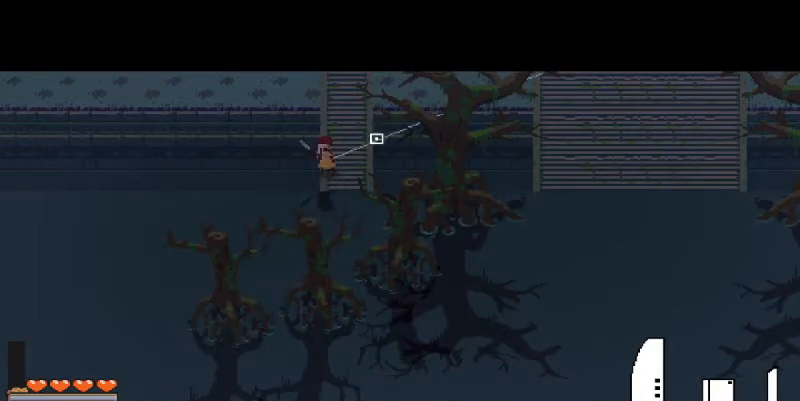
{"keys": [], "mouse": ["right"], "events": []}